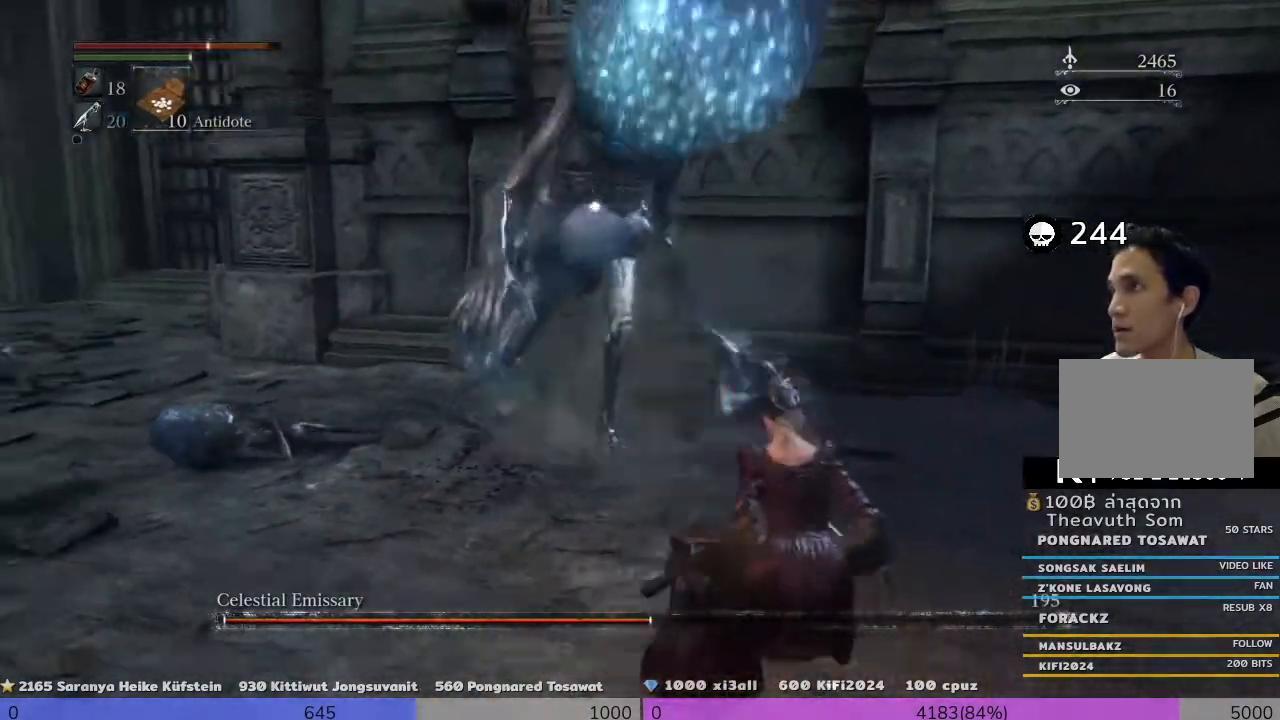
Gameplay with a controller (PlayStation layout); each line is a JSON object with the inputs held at the frame after it. "events" lists button and stick changes between this image and that frame as [ms after this image, input, new state], when the widget could be followed in between. Not read: L3.
{"buttons": ["R3"], "left_stick": "right", "right_stick": "center"}
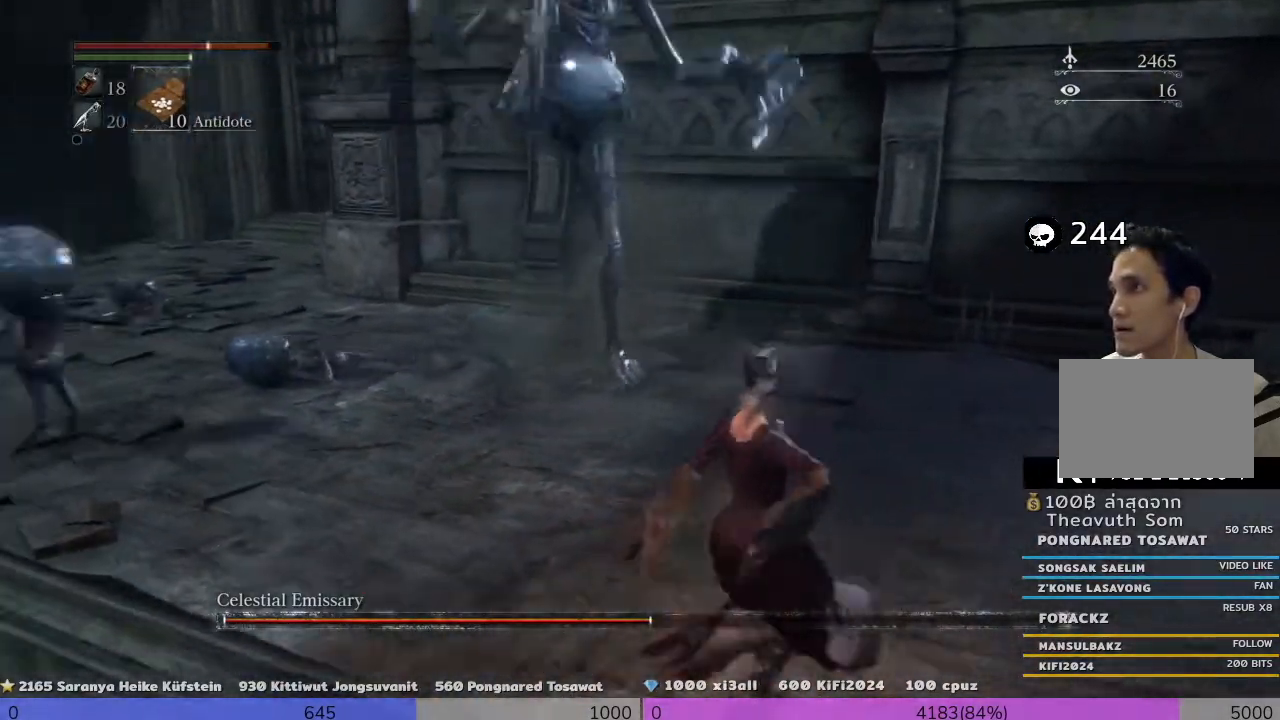
{"buttons": ["CROSS", "R3"], "left_stick": "right", "right_stick": "center", "events": [[360, "CROSS", "down"]]}
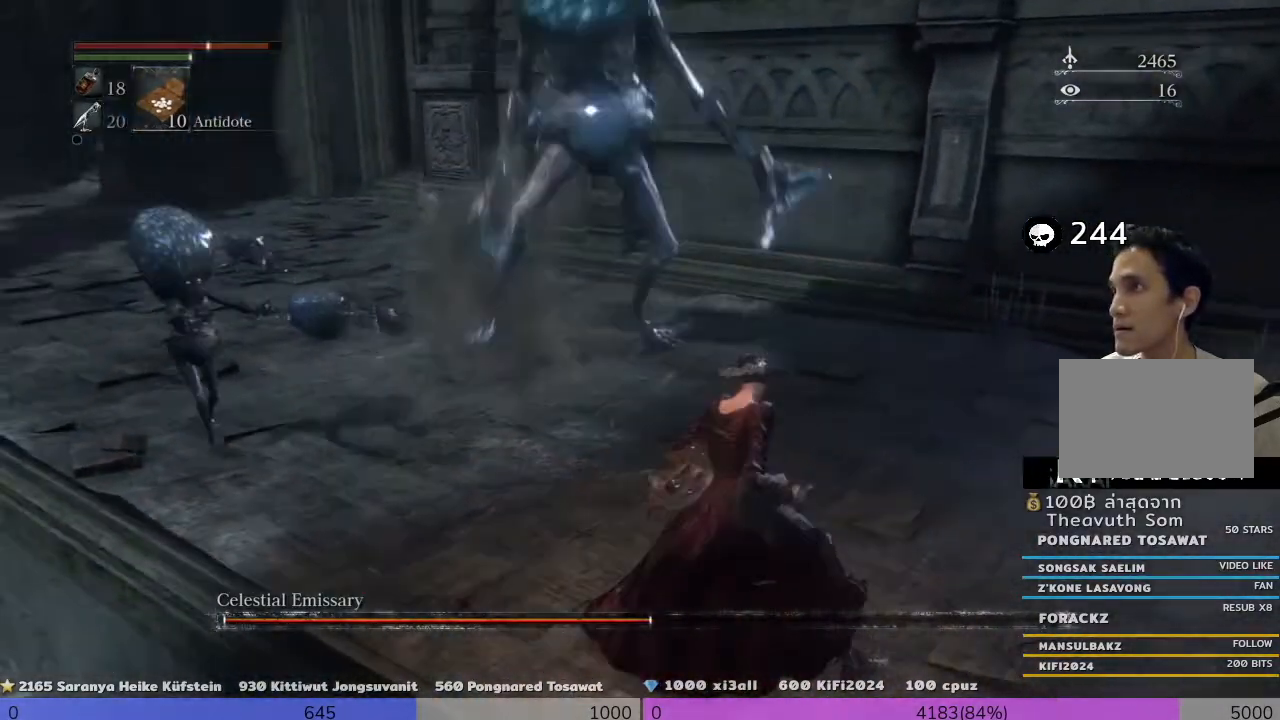
{"buttons": ["CROSS", "R3"], "left_stick": "right", "right_stick": "center", "events": []}
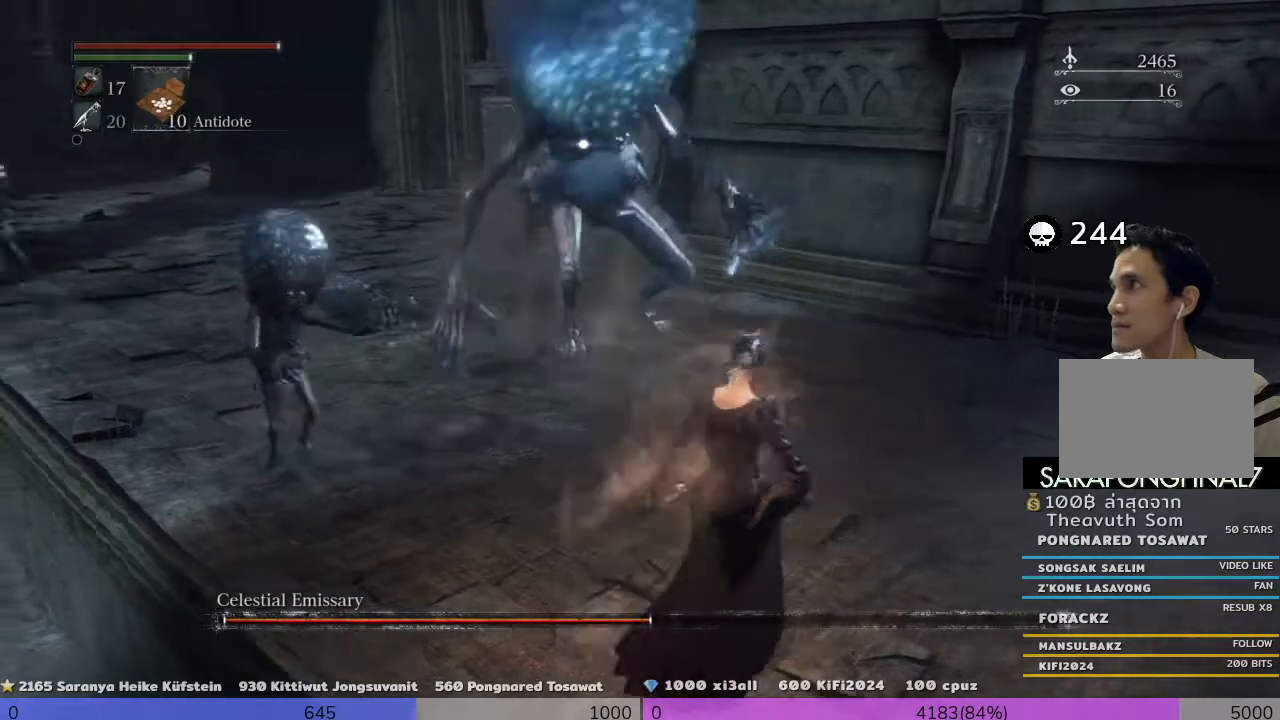
{"buttons": ["CROSS", "R3"], "left_stick": "right", "right_stick": "center", "events": []}
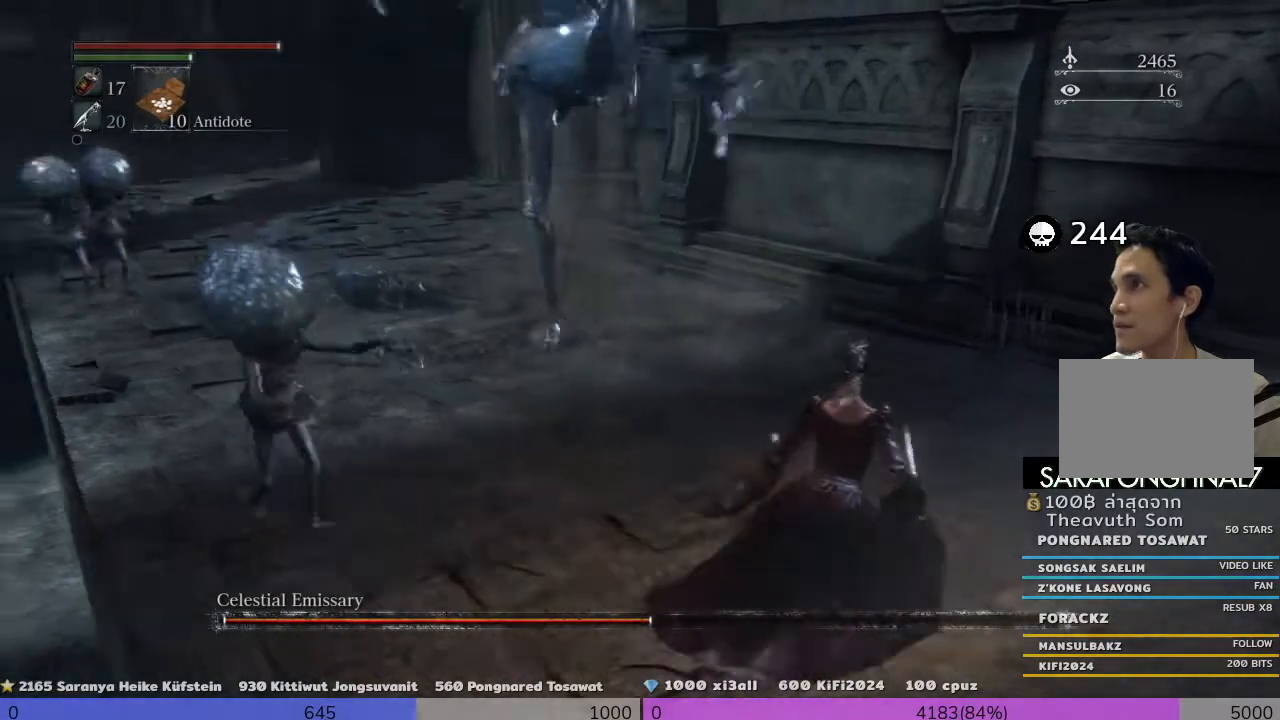
{"buttons": ["CROSS", "R3"], "left_stick": "down-right", "right_stick": "center", "events": [[80, "left_stick", "down-right"]]}
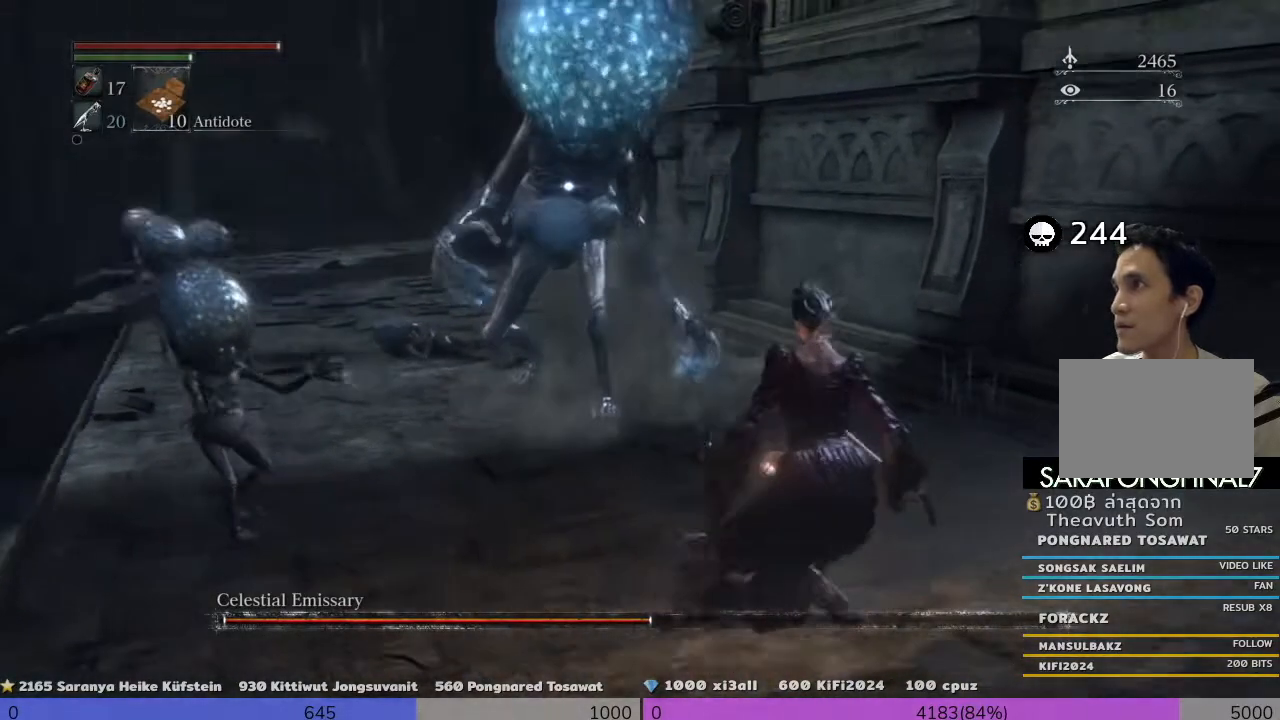
{"buttons": ["R3"], "left_stick": "down", "right_stick": "center", "events": [[40, "CROSS", "up"], [480, "left_stick", "down"]]}
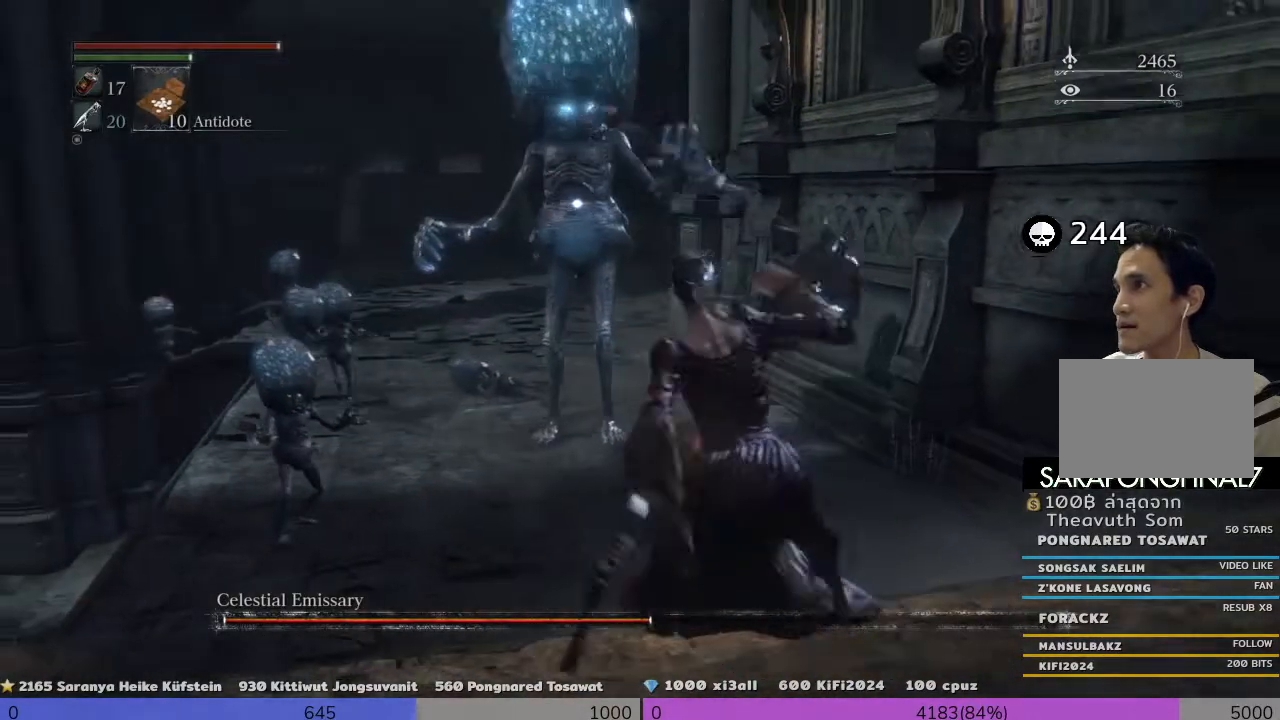
{"buttons": ["R3"], "left_stick": "down", "right_stick": "center", "events": []}
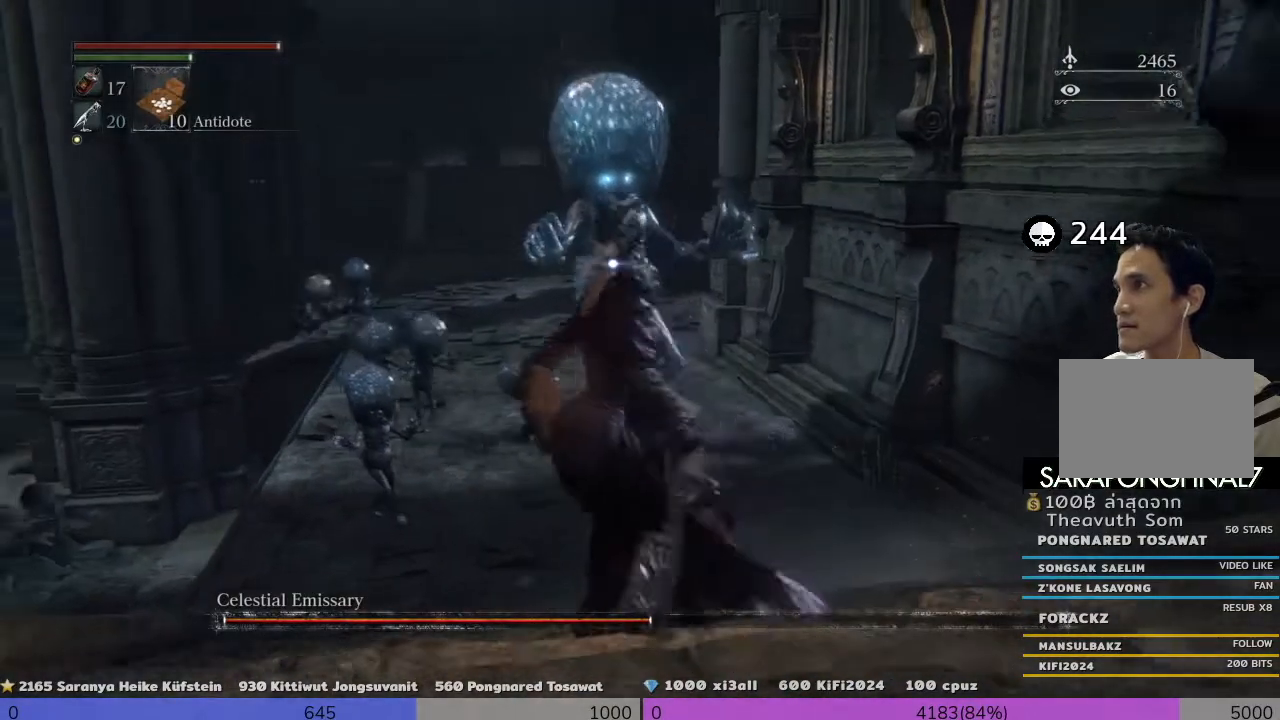
{"buttons": ["R3"], "left_stick": "center", "right_stick": "center", "events": [[320, "left_stick", "right"], [400, "left_stick", "center"]]}
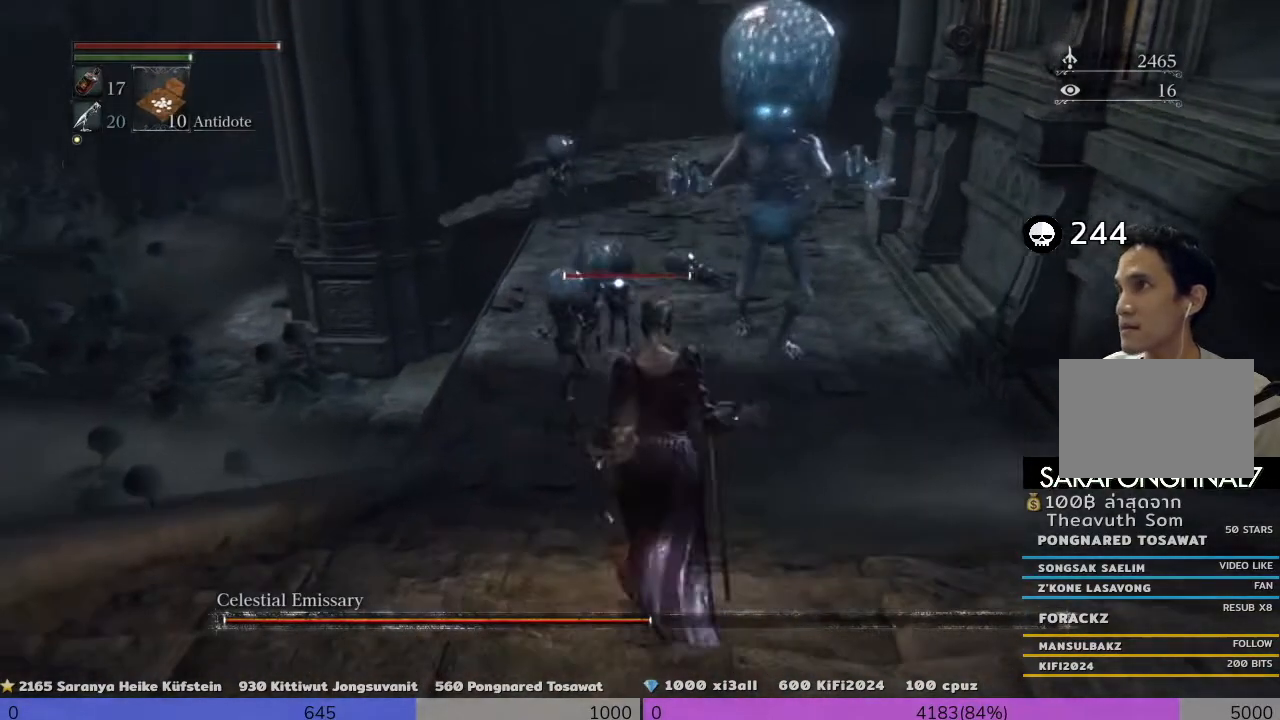
{"buttons": ["R3"], "left_stick": "down", "right_stick": "down-left", "events": [[120, "left_stick", "down"], [480, "right_stick", "down-left"]]}
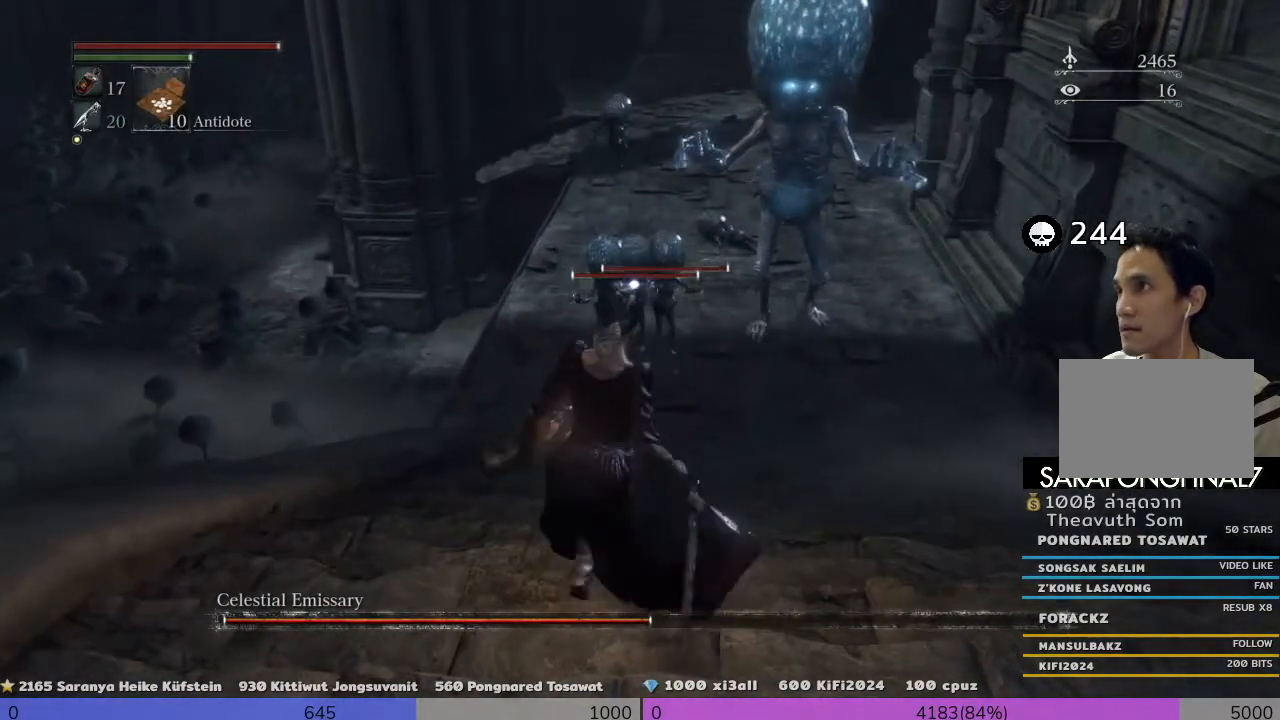
{"buttons": ["R3"], "left_stick": "up", "right_stick": "center", "events": [[80, "right_stick", "center"], [320, "left_stick", "up-right"], [440, "left_stick", "up"]]}
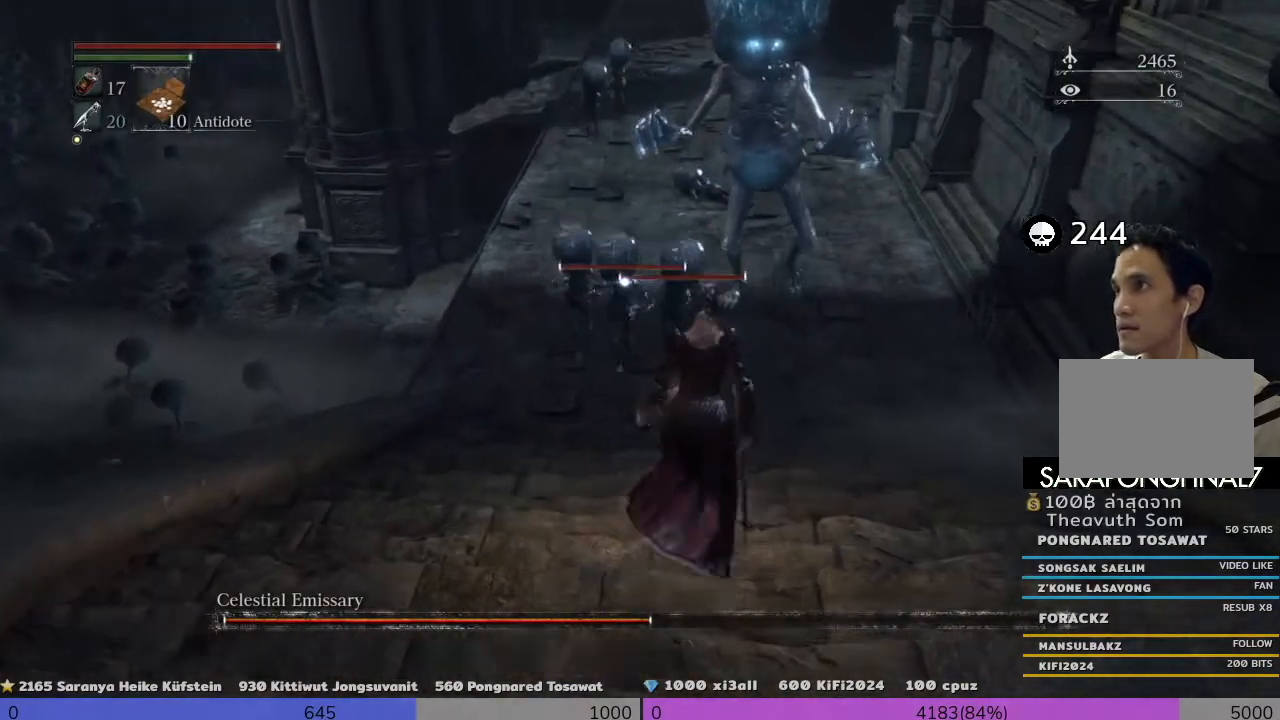
{"buttons": ["R1", "R3"], "left_stick": "center", "right_stick": "center", "events": [[320, "R1", "down"], [480, "left_stick", "center"]]}
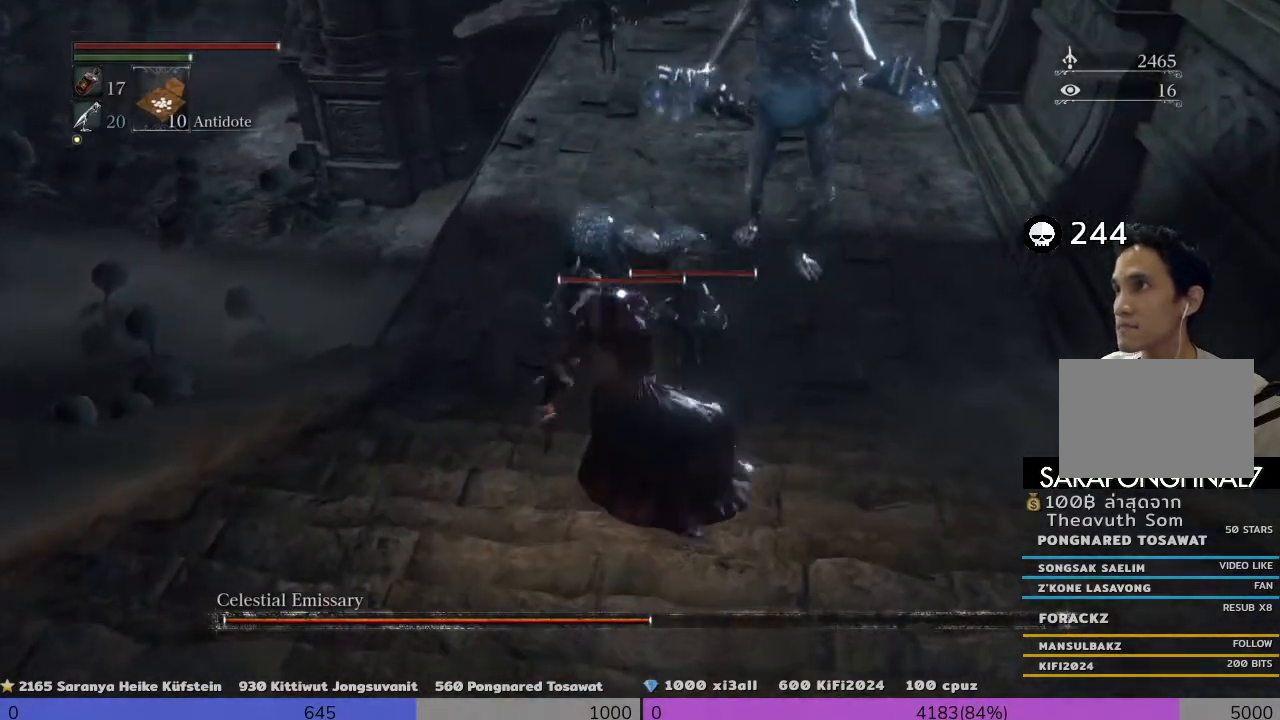
{"buttons": ["CROSS", "R3"], "left_stick": "left", "right_stick": "center", "events": [[120, "R1", "up"], [320, "CROSS", "down"], [360, "left_stick", "left"]]}